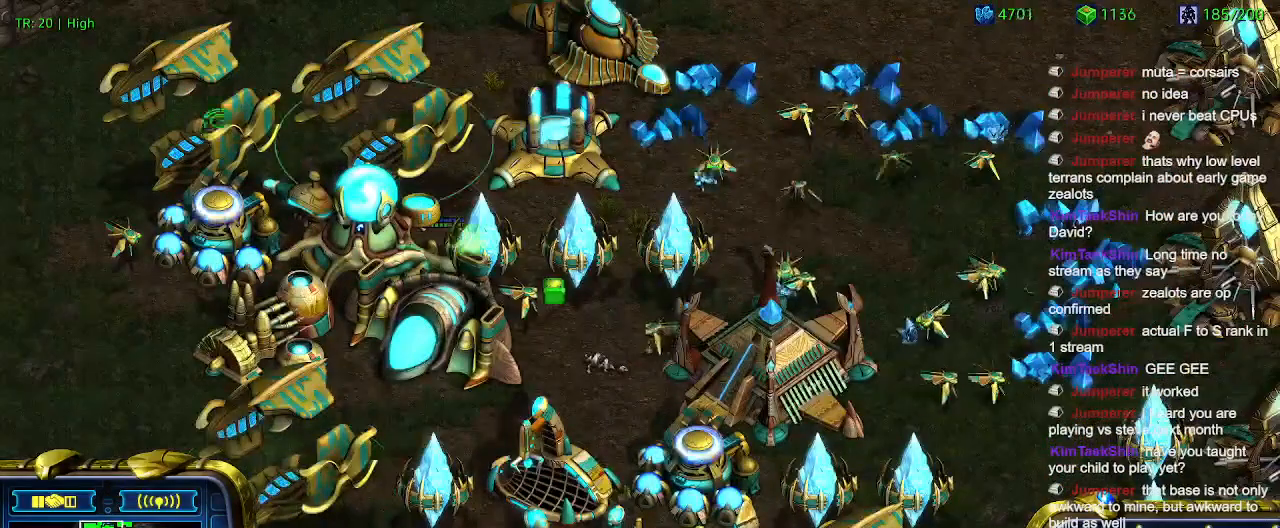
Gameplay with keyboard; each line is a JSON object with the keys held at the frame after it. "events" lists presses ("down") and releases ("up") of "1", "2", "3", "4", "5", "6", "a", "c", "ctrl", "d", "e", "f2", "f3", "q", "s", "t", "w", "x" and "z" between this image and that frame as [ms after this image, input, new state], when the widget could be followed in between. No other keys are recorded. Mouse input is not recorded.
{"keys": [], "events": [[33, "w", "down"], [66, "w", "up"], [200, "w", "down"], [266, "w", "up"]]}
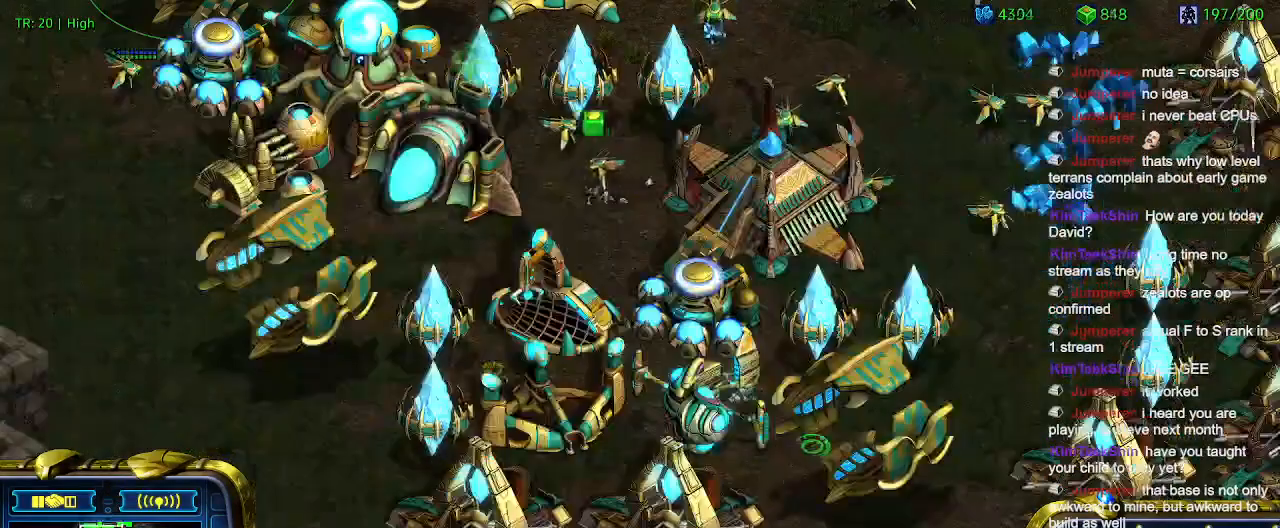
{"keys": [], "events": [[266, "w", "down"], [366, "w", "up"]]}
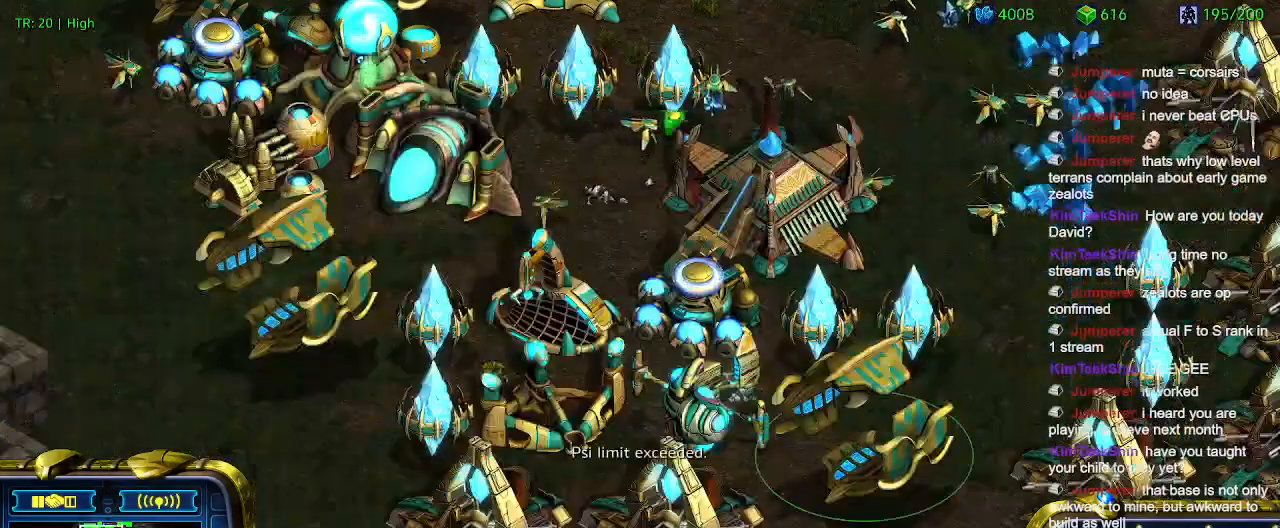
{"keys": [], "events": []}
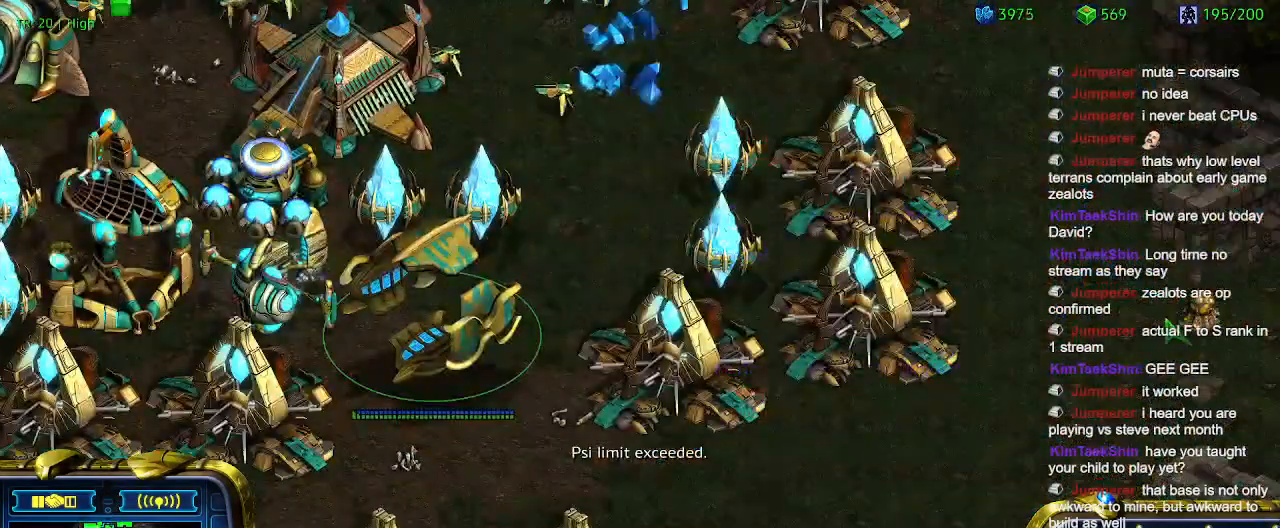
{"keys": ["w"], "events": [[433, "w", "down"]]}
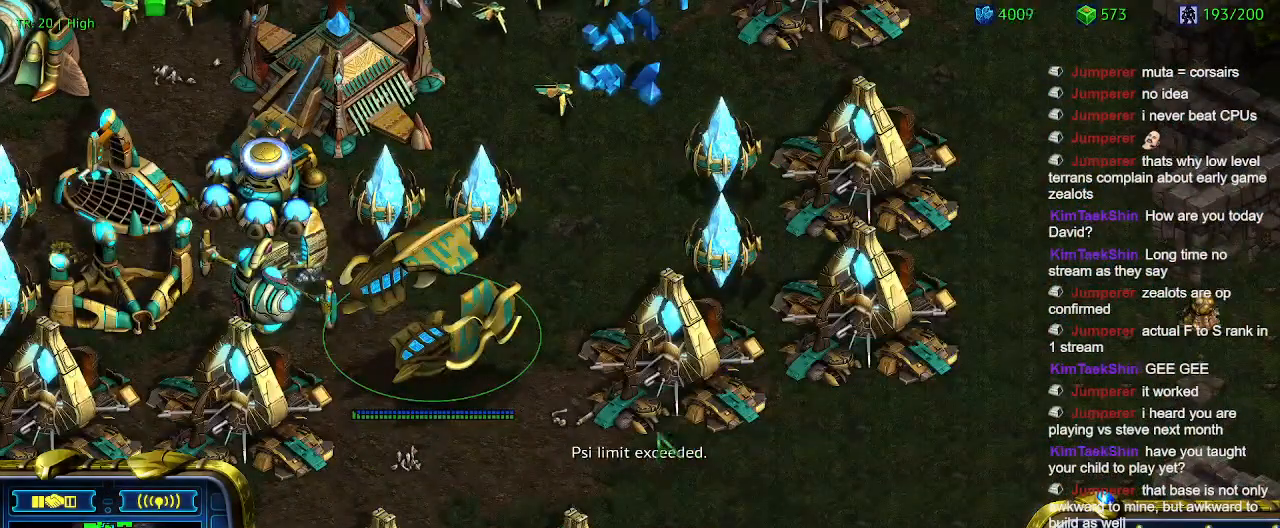
{"keys": [], "events": [[33, "w", "up"], [133, "w", "down"], [166, "w", "up"]]}
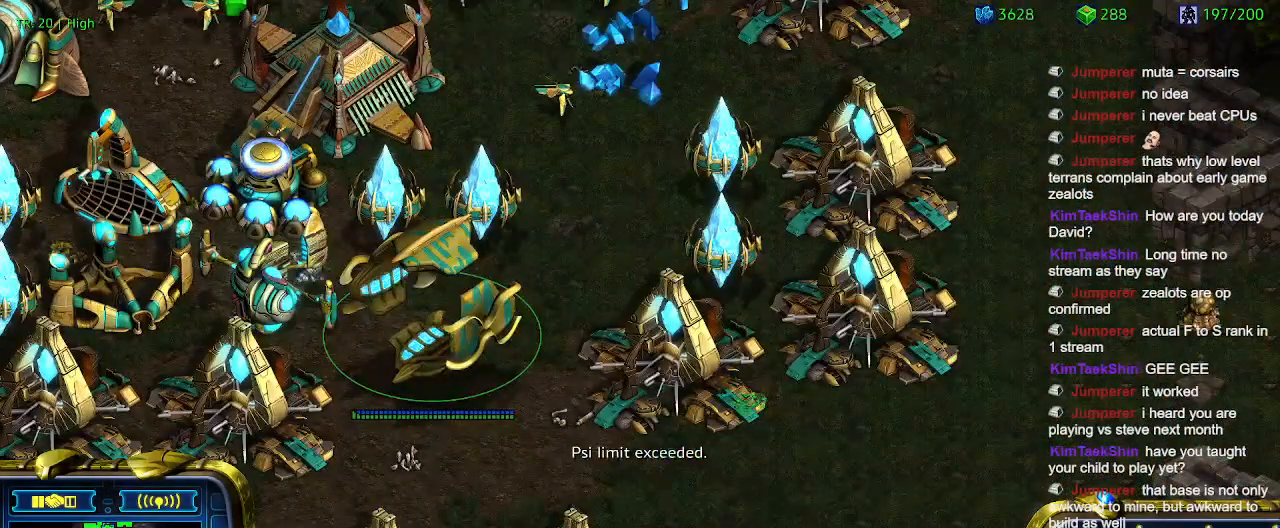
{"keys": ["e"], "events": [[466, "e", "down"]]}
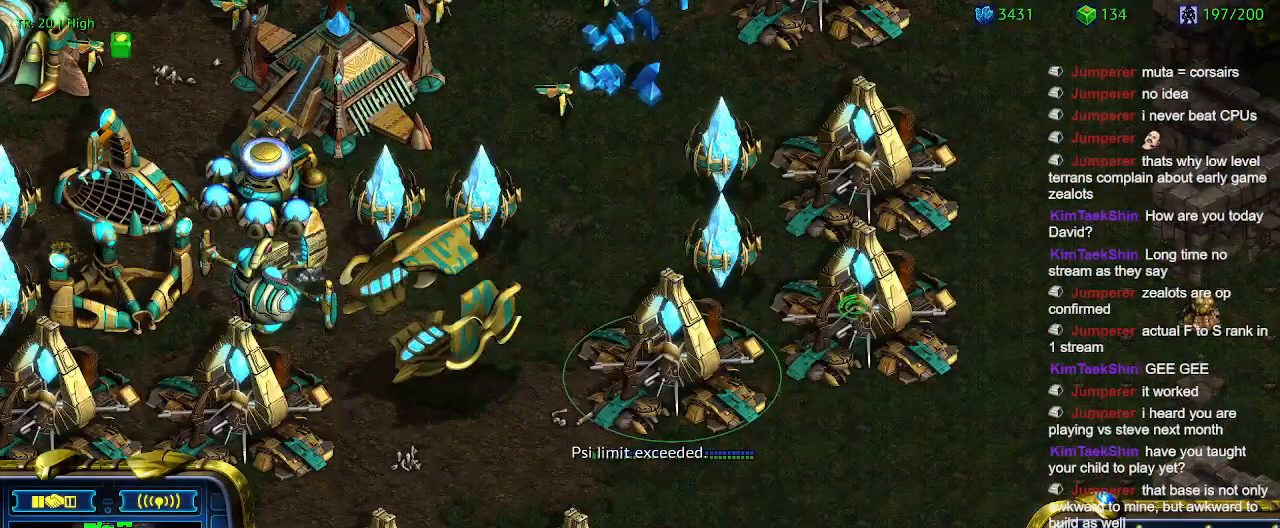
{"keys": ["q"], "events": [[66, "e", "up"], [500, "q", "down"]]}
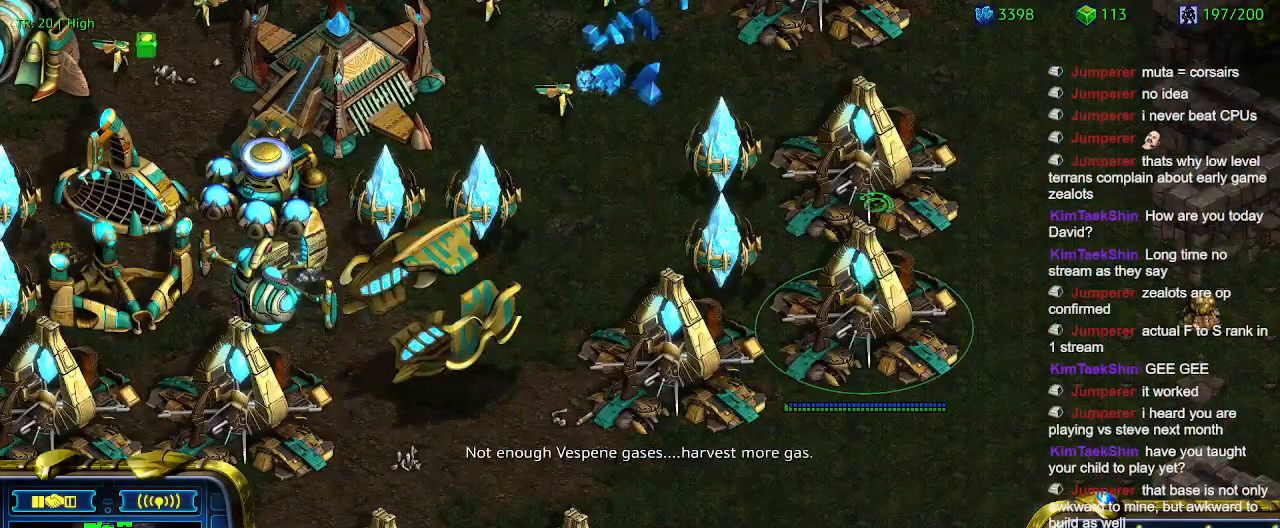
{"keys": [], "events": [[133, "q", "up"]]}
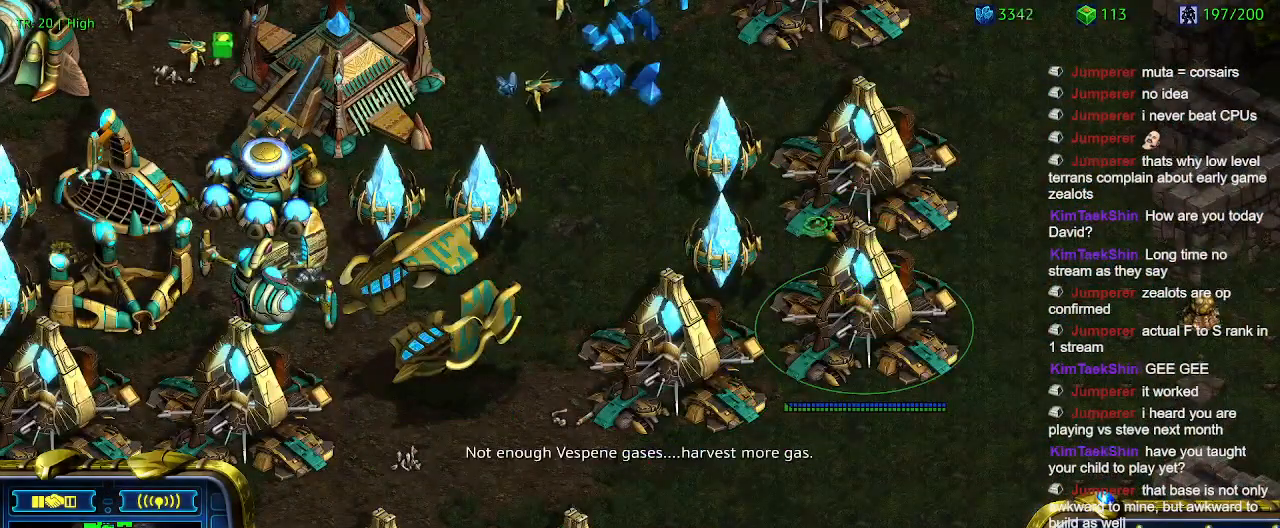
{"keys": [], "events": [[133, "q", "down"], [233, "q", "up"]]}
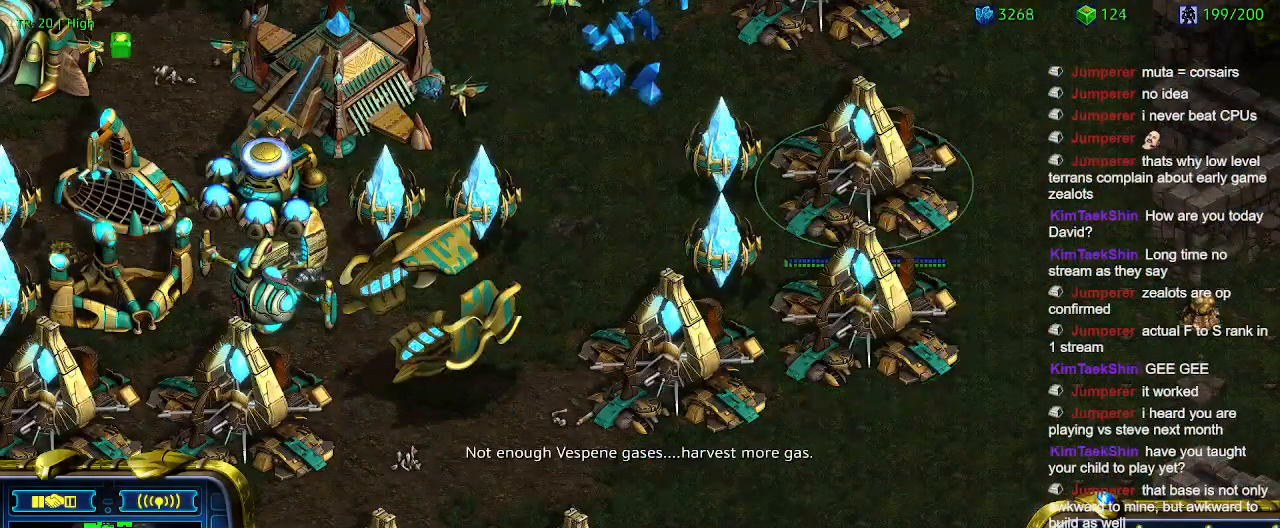
{"keys": [], "events": []}
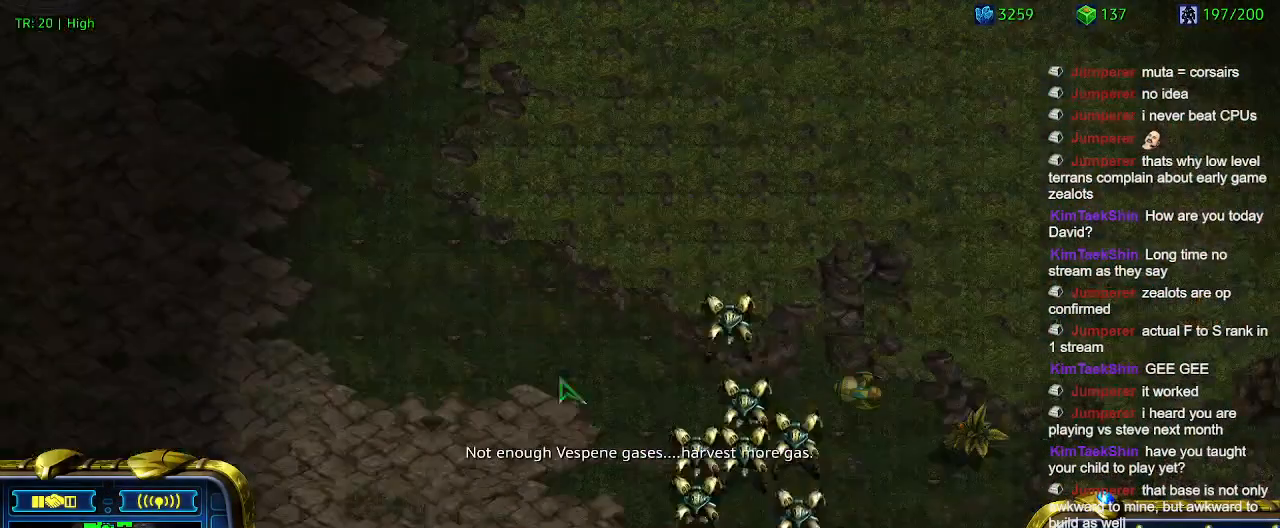
{"keys": [], "events": [[366, "1", "down"], [466, "1", "up"]]}
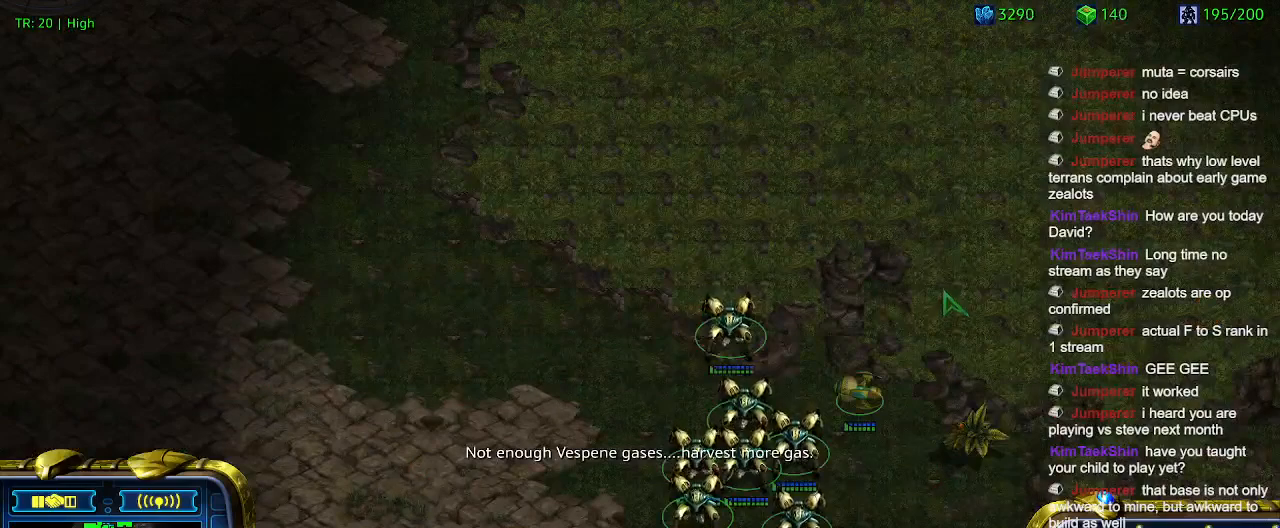
{"keys": [], "events": []}
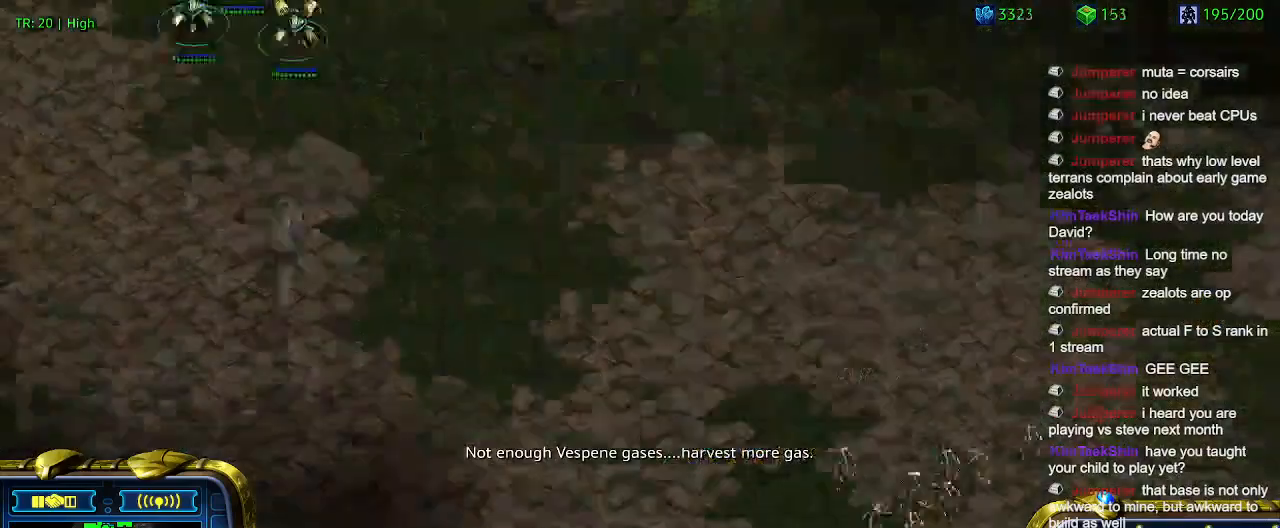
{"keys": [], "events": [[100, "a", "down"], [200, "a", "up"]]}
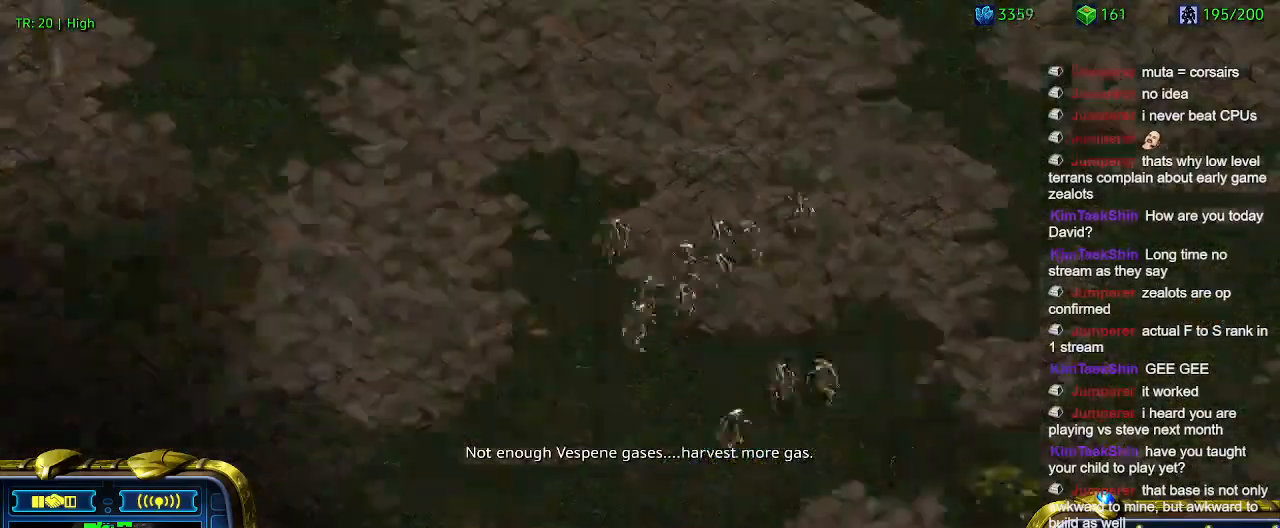
{"keys": ["3"], "events": [[33, "2", "down"], [133, "2", "up"], [333, "a", "down"], [400, "a", "up"], [500, "3", "down"]]}
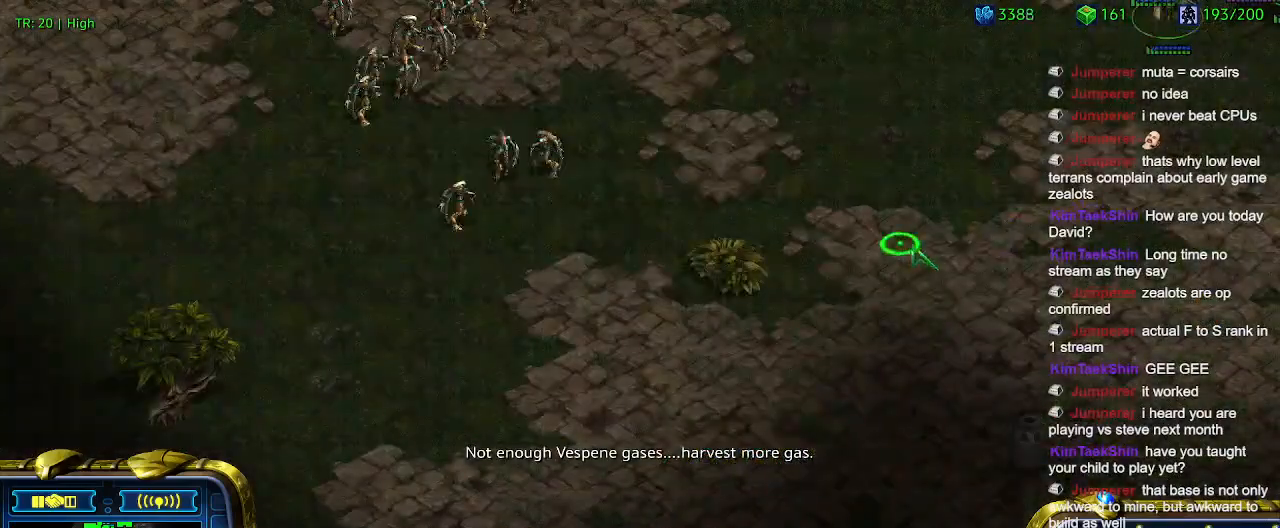
{"keys": [], "events": [[100, "3", "up"], [200, "a", "down"], [233, "a", "up"], [366, "4", "down"], [433, "4", "up"]]}
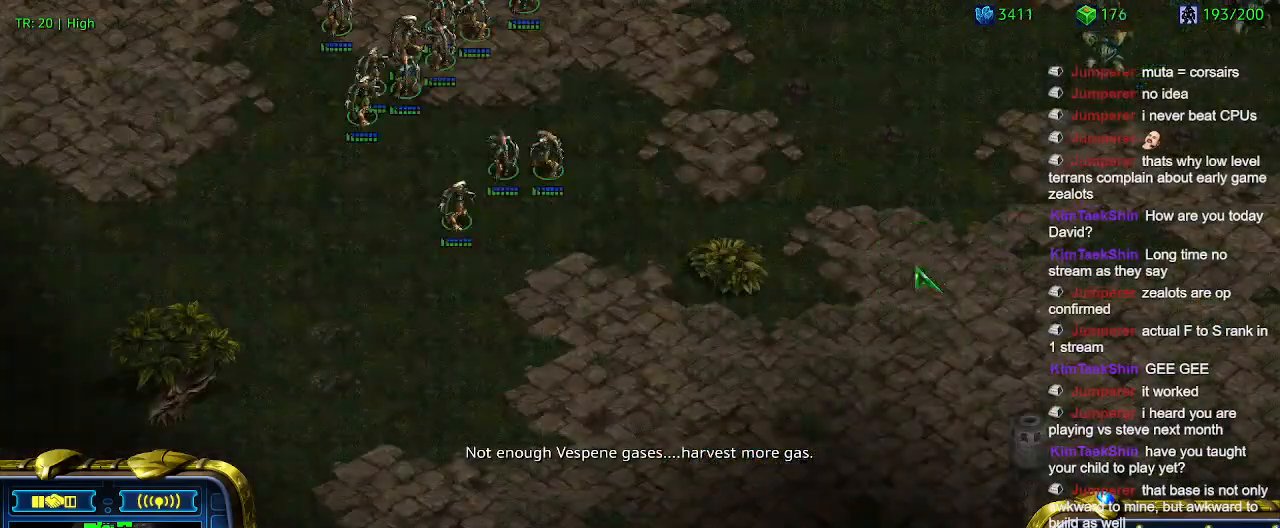
{"keys": [], "events": [[33, "a", "down"], [166, "a", "up"], [333, "3", "down"], [433, "3", "up"]]}
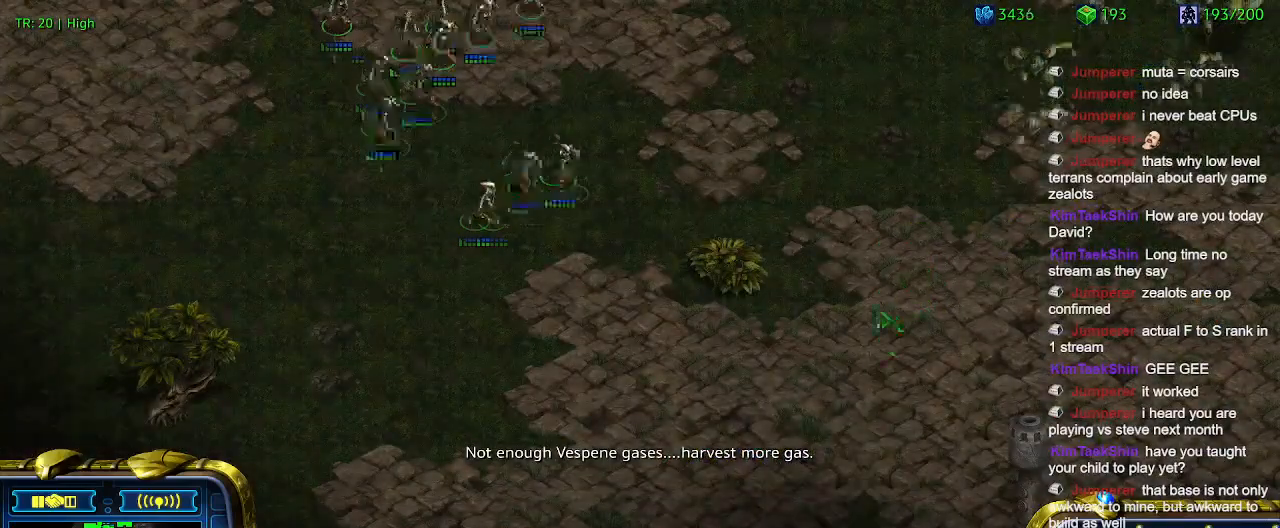
{"keys": [], "events": [[166, "a", "down"], [300, "a", "up"]]}
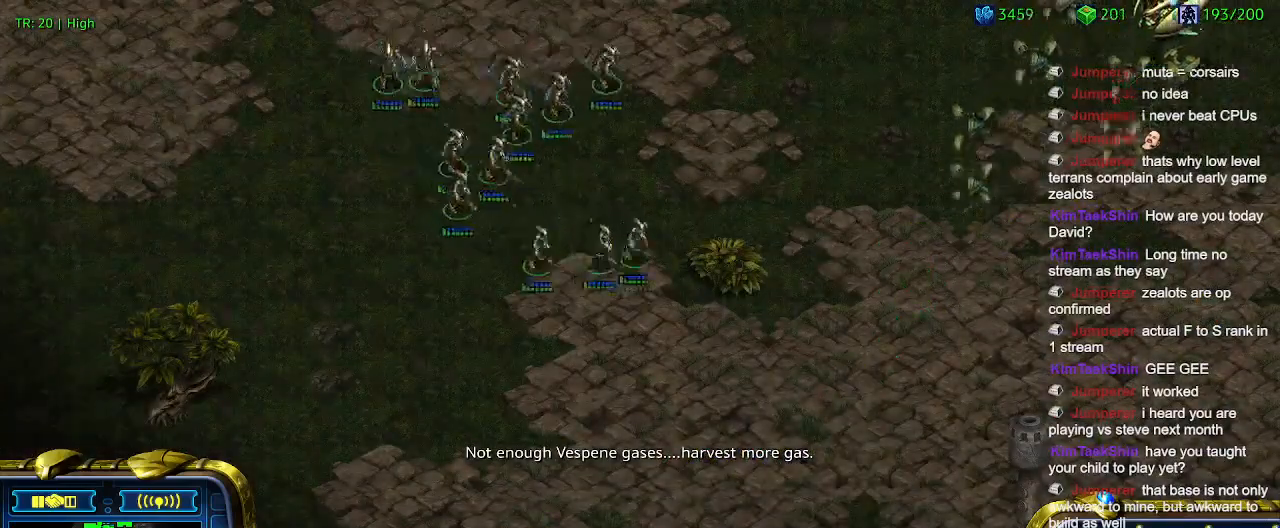
{"keys": [], "events": []}
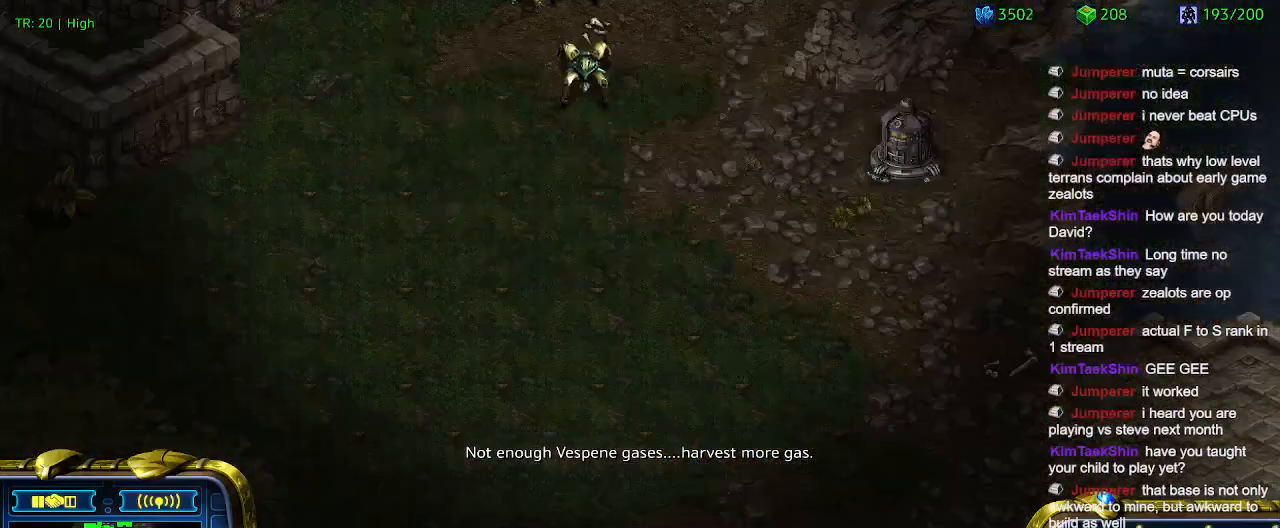
{"keys": [], "events": []}
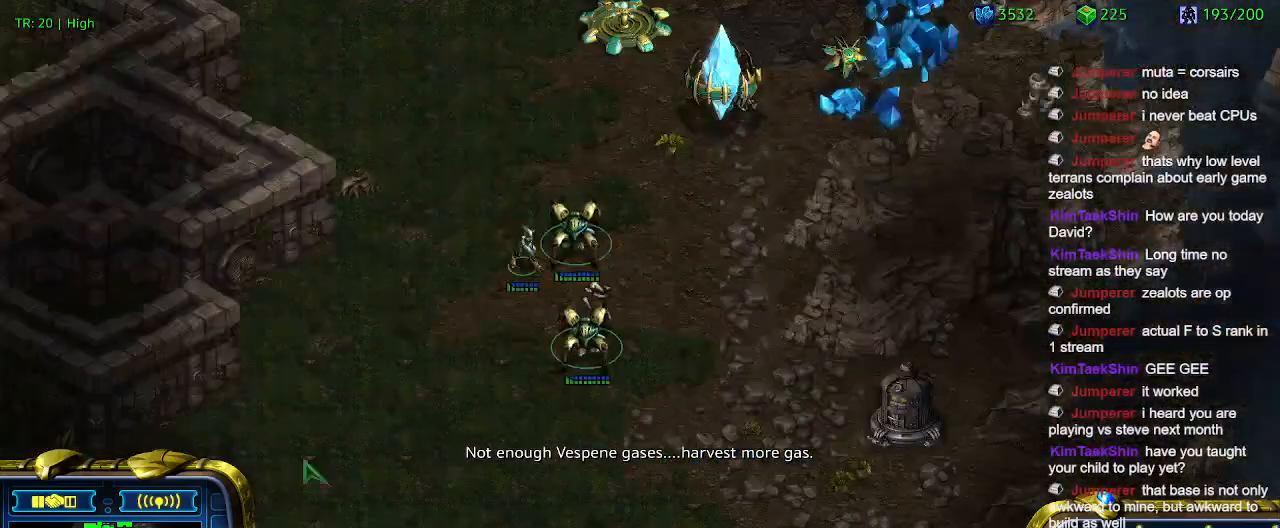
{"keys": ["1"], "events": [[466, "1", "down"]]}
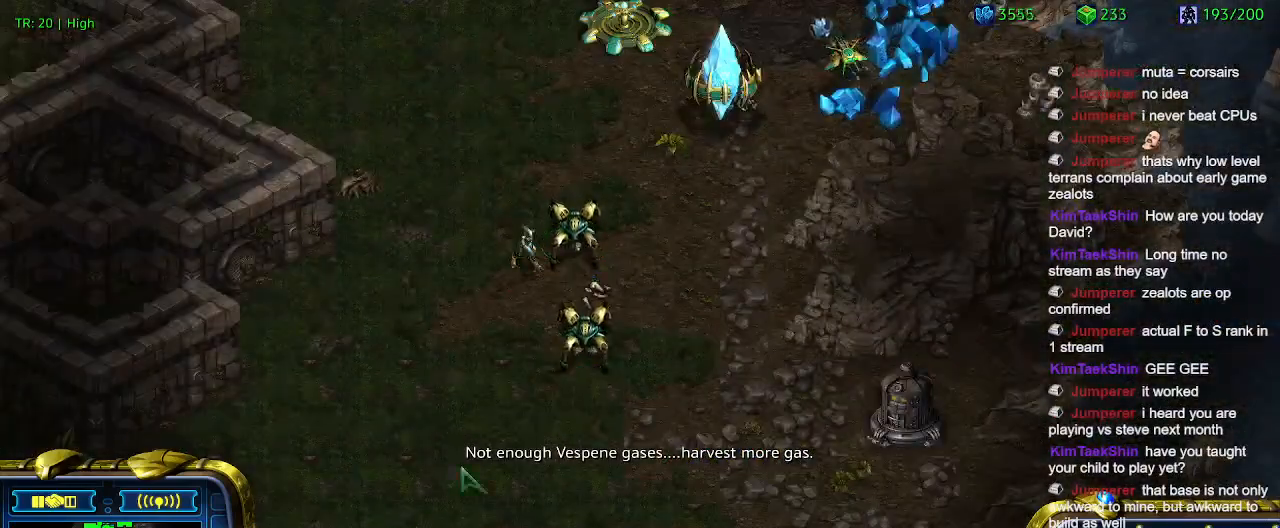
{"keys": [], "events": [[33, "1", "up"]]}
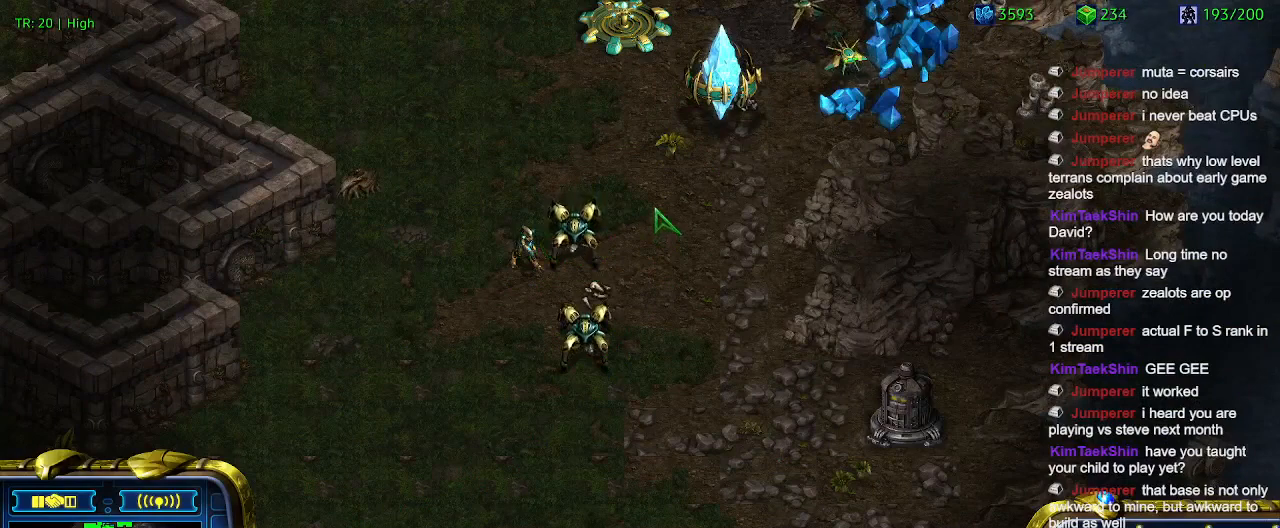
{"keys": [], "events": [[33, "2", "down"], [100, "2", "up"], [200, "1", "down"], [266, "1", "up"]]}
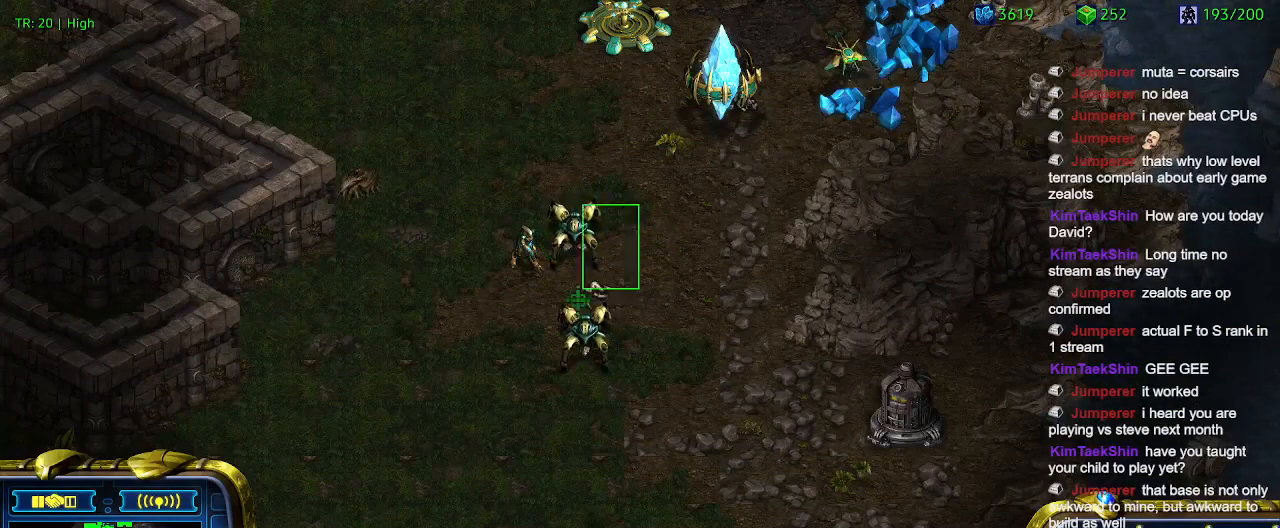
{"keys": ["a"], "events": [[266, "ctrl", "down"], [300, "1", "down"], [400, "1", "up"], [400, "ctrl", "up"], [500, "a", "down"]]}
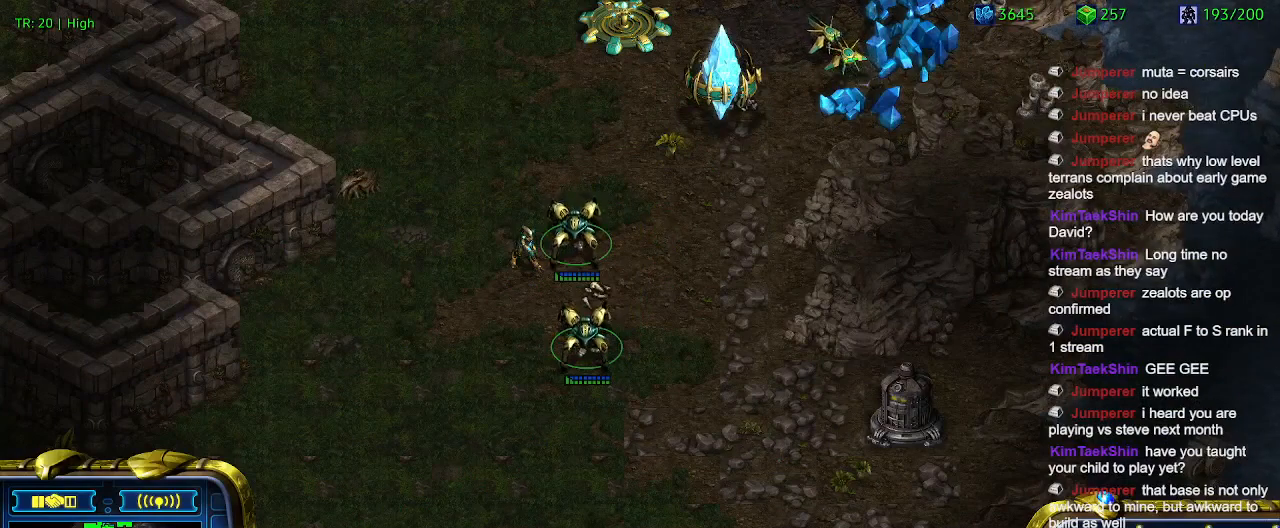
{"keys": [], "events": [[100, "a", "up"], [233, "2", "down"], [266, "2", "up"], [366, "a", "down"], [466, "a", "up"]]}
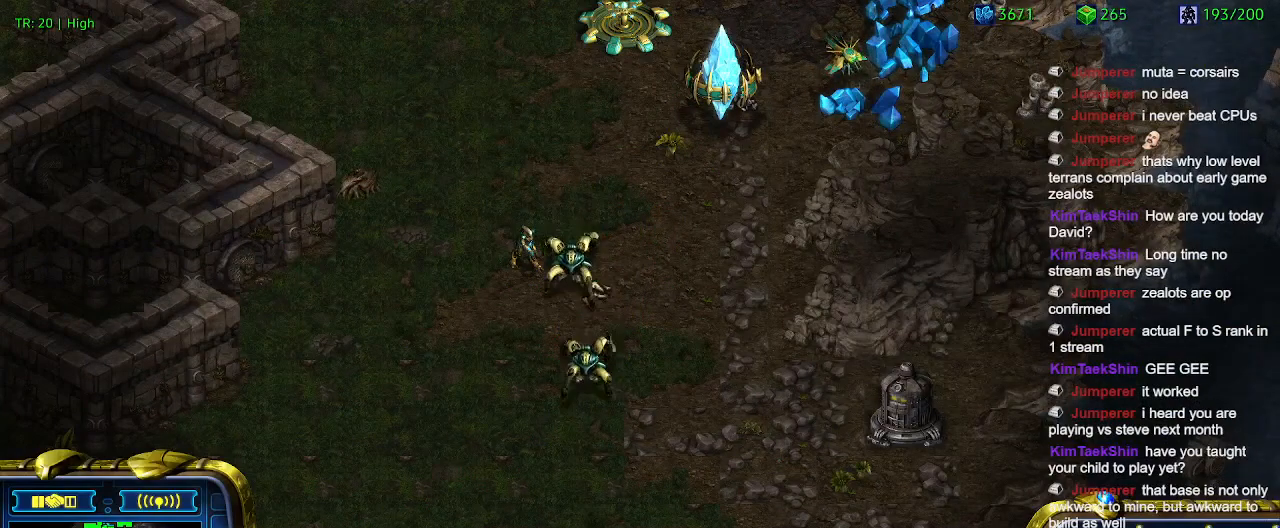
{"keys": ["4"], "events": [[100, "3", "down"], [166, "3", "up"], [266, "a", "down"], [333, "a", "up"], [500, "4", "down"]]}
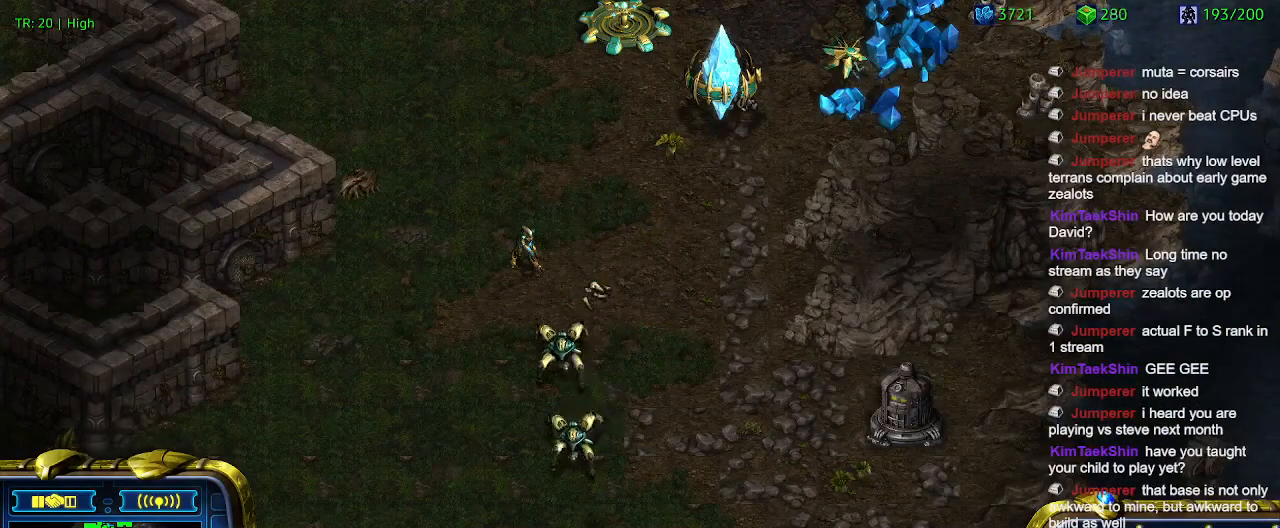
{"keys": [], "events": [[66, "4", "up"], [233, "a", "down"], [300, "a", "up"]]}
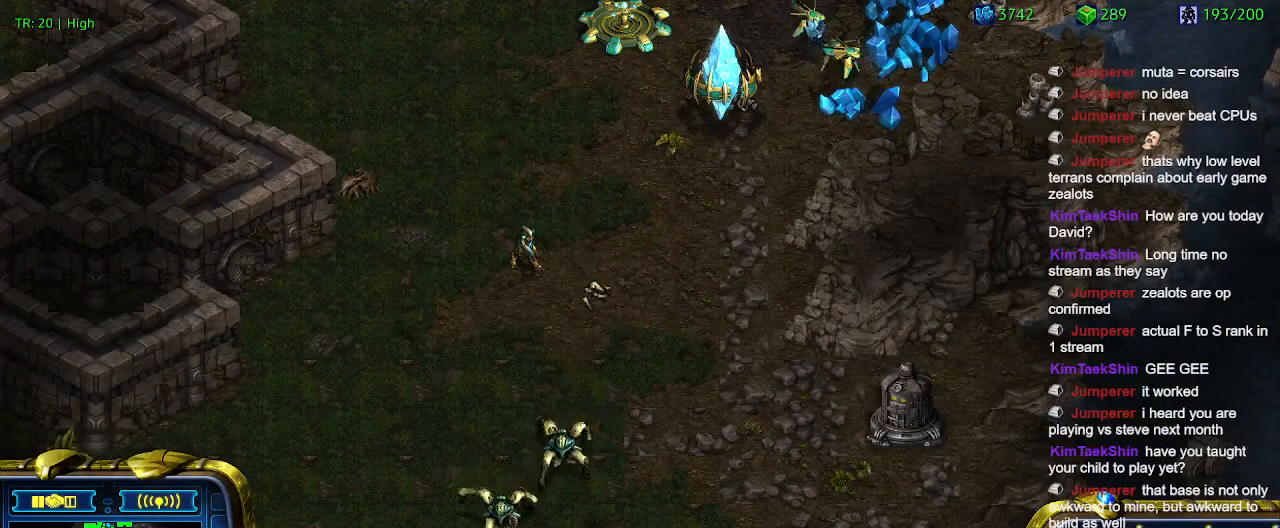
{"keys": [], "events": [[100, "5", "down"], [200, "5", "up"]]}
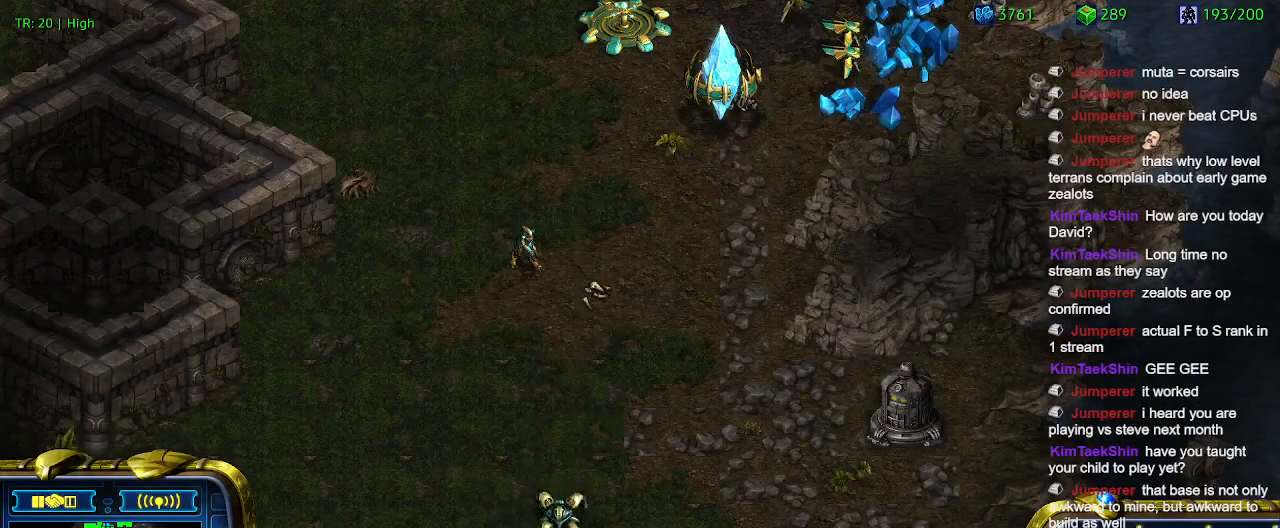
{"keys": [], "events": [[33, "ctrl", "down"], [100, "3", "down"], [200, "3", "up"], [266, "ctrl", "up"], [400, "a", "down"], [500, "a", "up"]]}
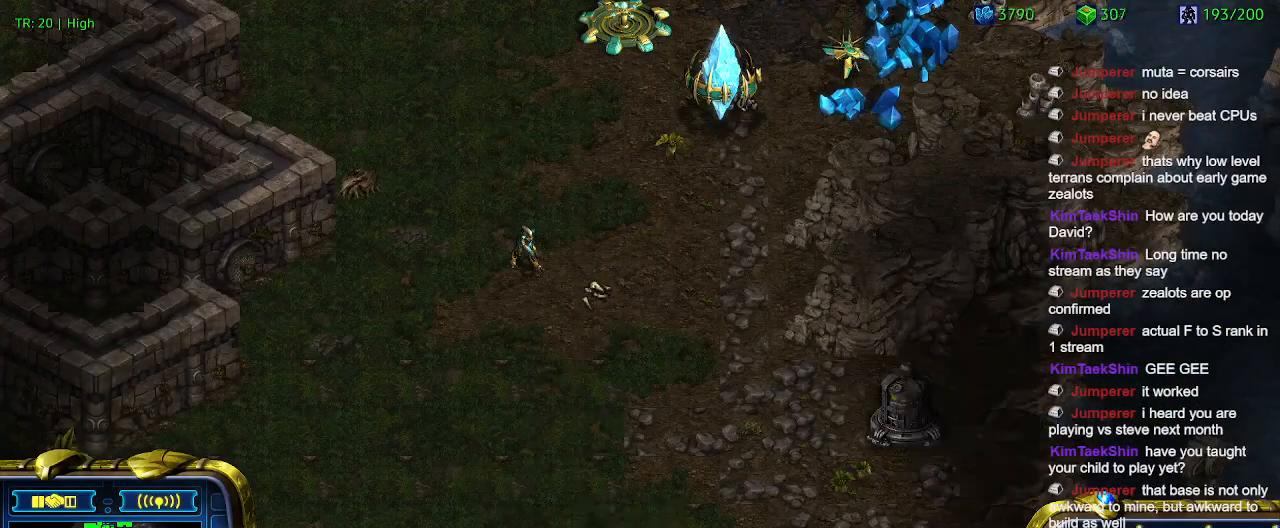
{"keys": [], "events": [[100, "1", "down"], [166, "1", "up"], [233, "a", "down"], [366, "a", "up"], [466, "2", "down"], [500, "2", "up"]]}
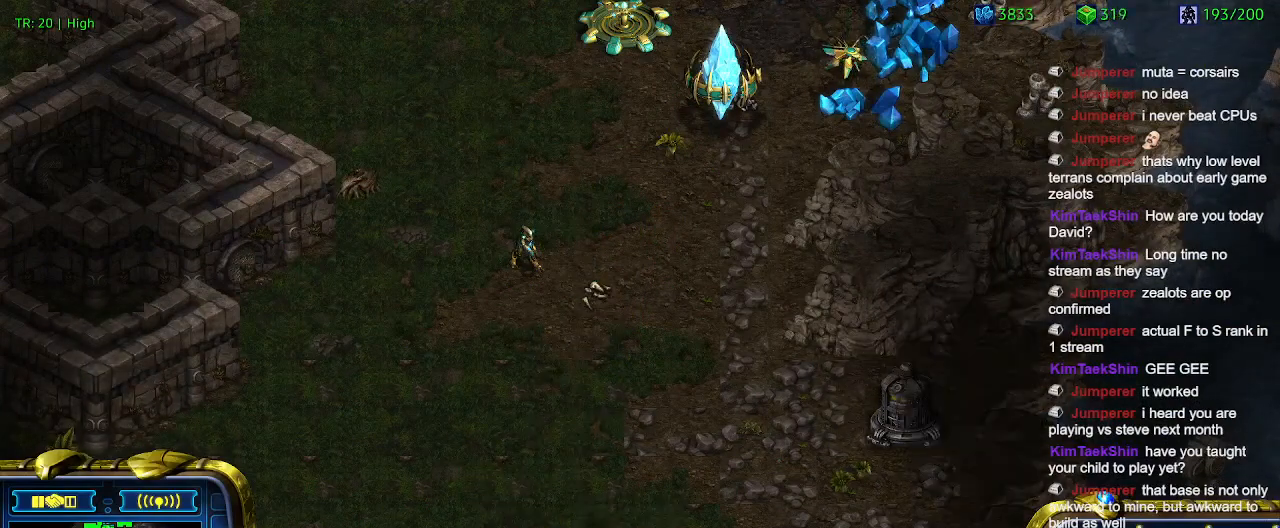
{"keys": ["a"], "events": [[100, "a", "down"], [200, "a", "up"], [300, "3", "down"], [333, "3", "up"], [433, "a", "down"]]}